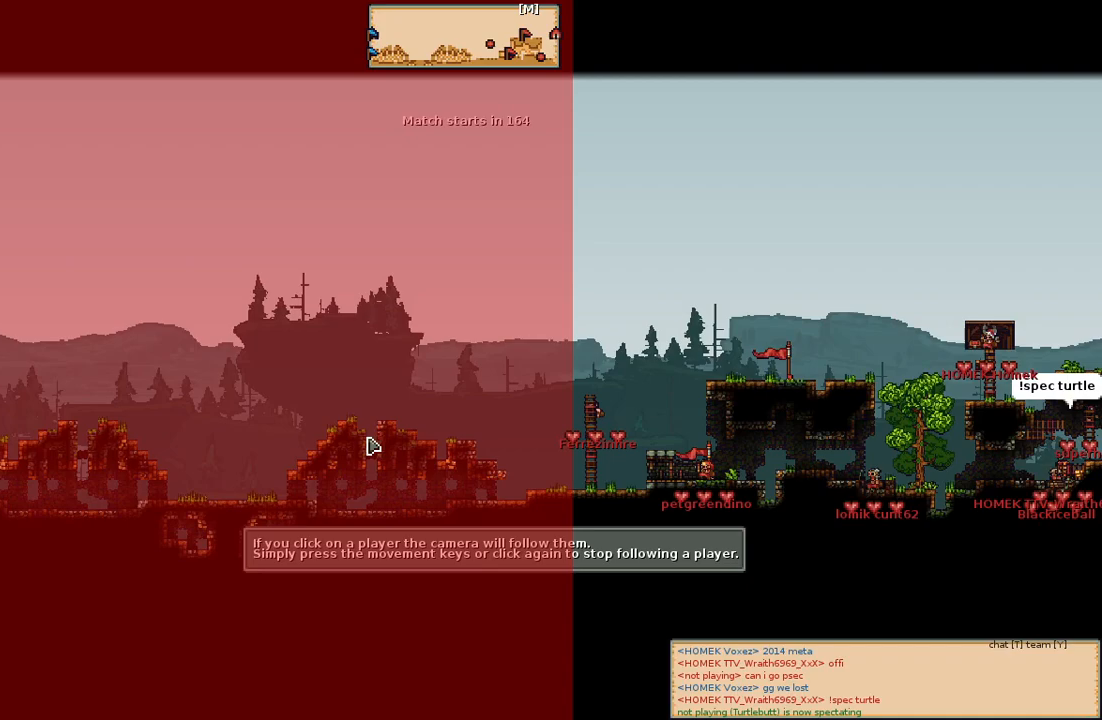
Gameplay with keyboard and mouse; each line is a JSON object with the keys and mouse buttons held at the frame after it. "events" lists presses ("down") and releases ("up") of "a", "c", "d", "e", "f", "s", "shift", "space", "w", "mouse_left", "mouse_wheel" and "mouse_right" between this image and that frame as [ms after this image, input, new state], when the widget could be followed in between. "mouse_left", "mouse_wheel", "mouse_right" = the "left", "wheel", "right" buttons of the "mouse" list. No other keys are recorded. "wheel" means that the mouse wheel is clicked or scrolled. Mouse movement is not recorded.
{"keys": [], "mouse": [], "events": []}
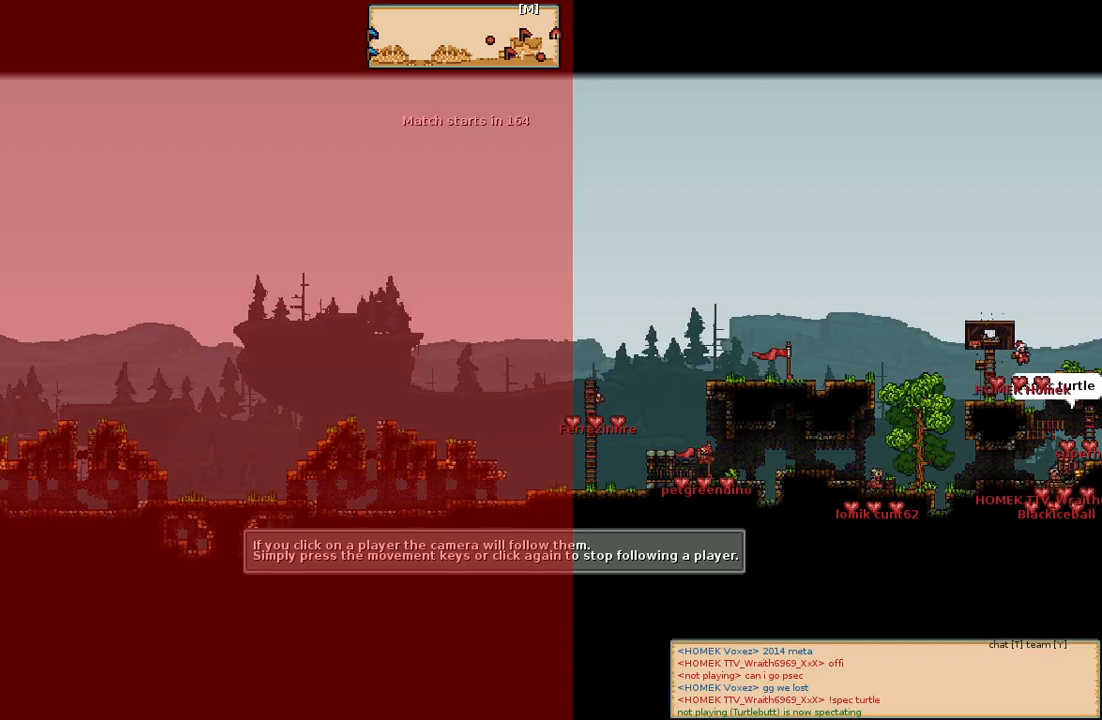
{"keys": [], "mouse": ["left"], "events": [[433, "mouse_left", "down"]]}
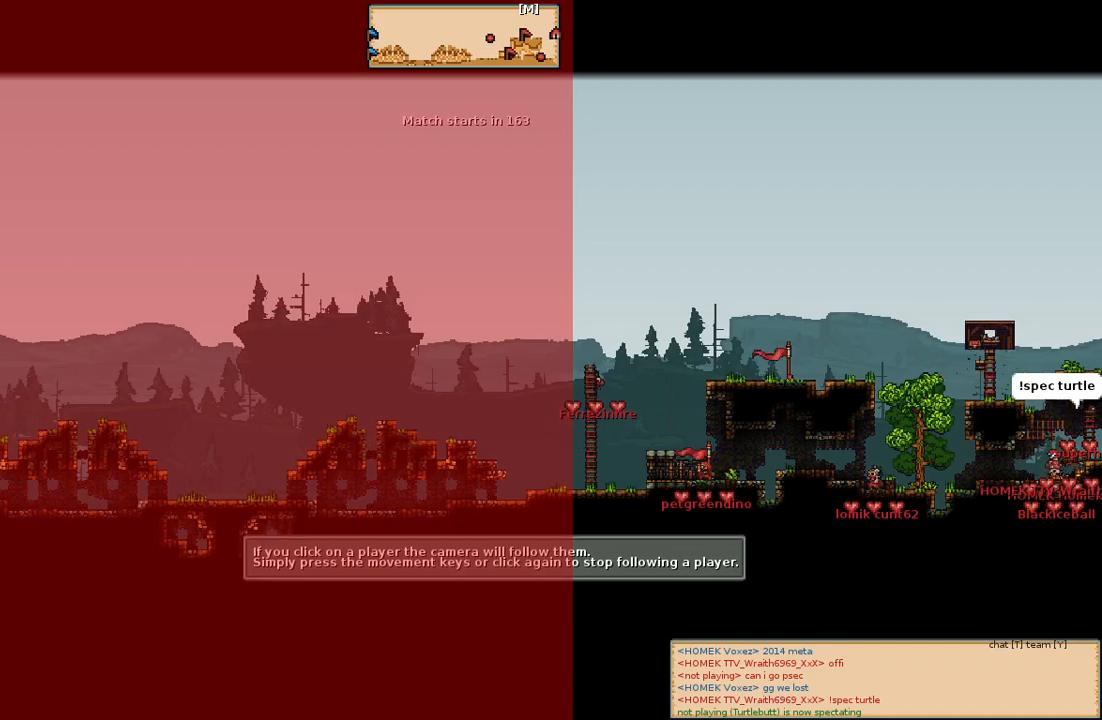
{"keys": [], "mouse": [], "events": [[67, "mouse_left", "up"]]}
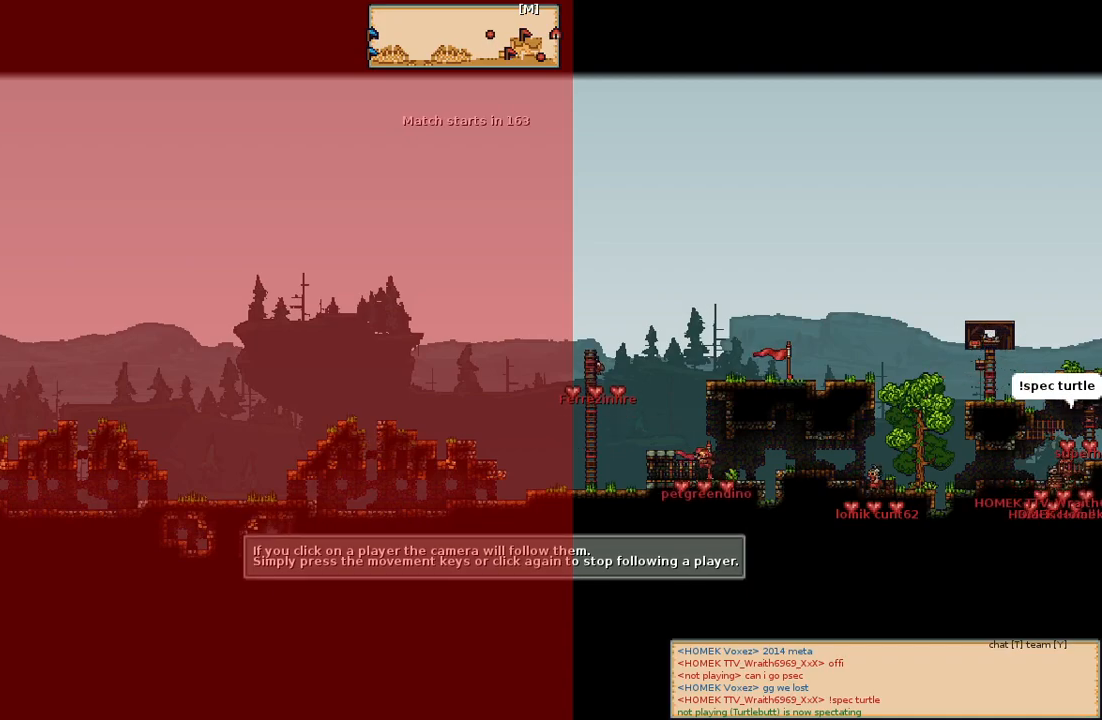
{"keys": [], "mouse": [], "events": [[217, "mouse_left", "down"], [317, "mouse_left", "up"]]}
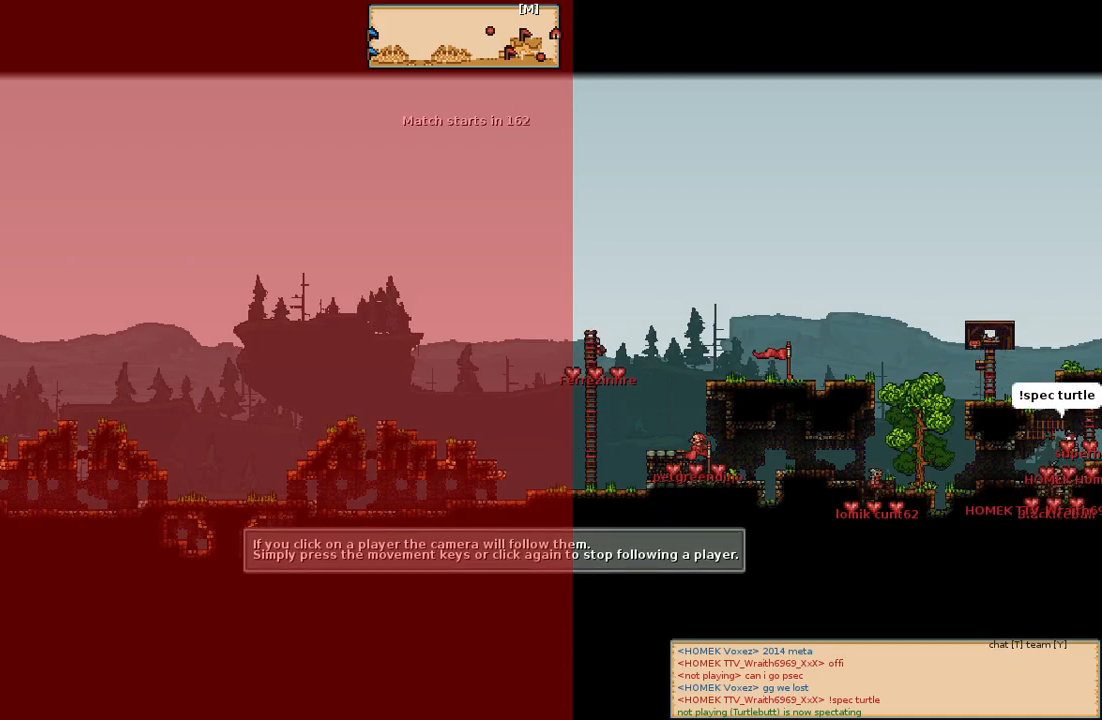
{"keys": [], "mouse": [], "events": []}
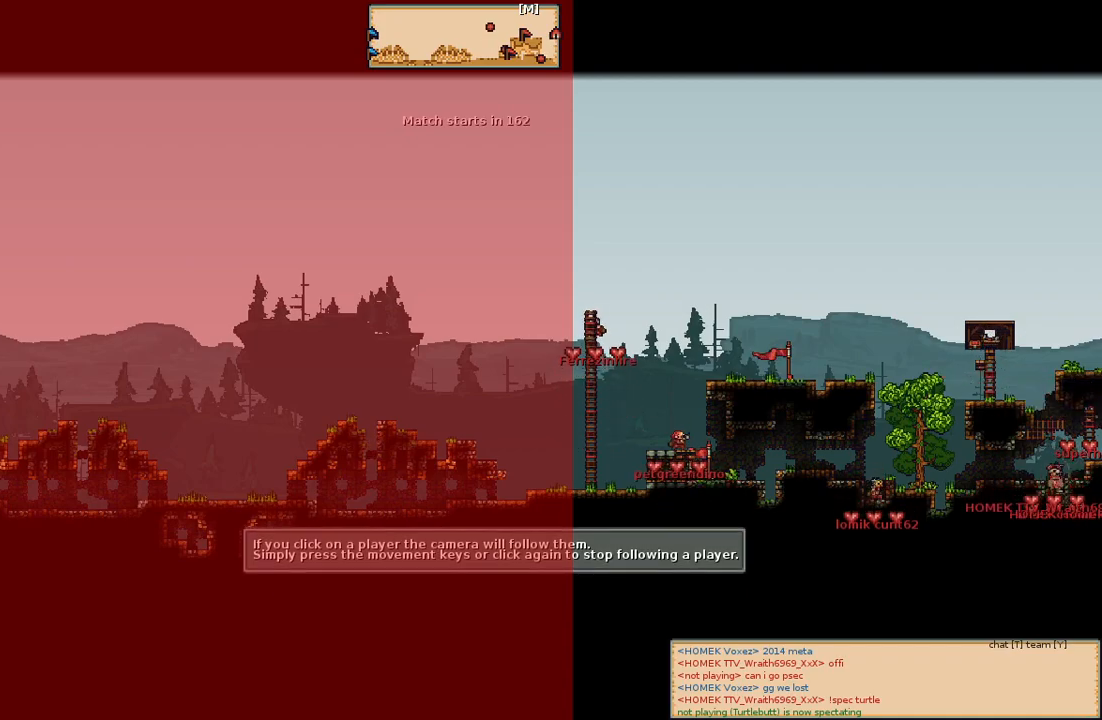
{"keys": [], "mouse": [], "events": [[250, "mouse_left", "down"], [350, "mouse_left", "up"]]}
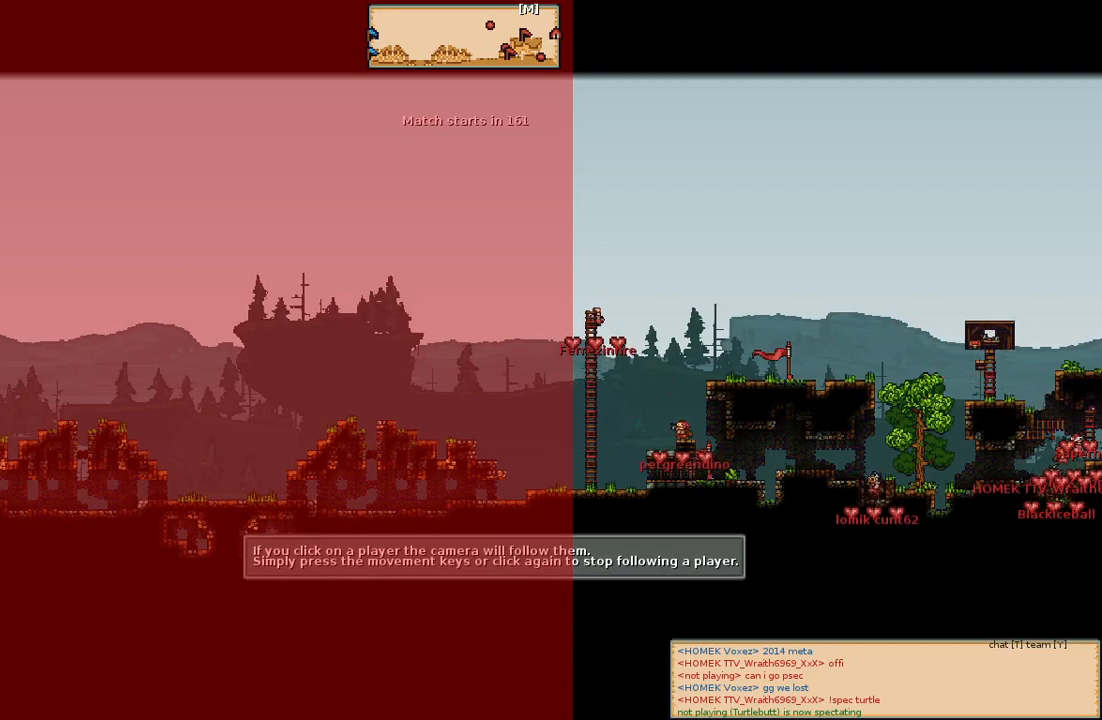
{"keys": [], "mouse": [], "events": []}
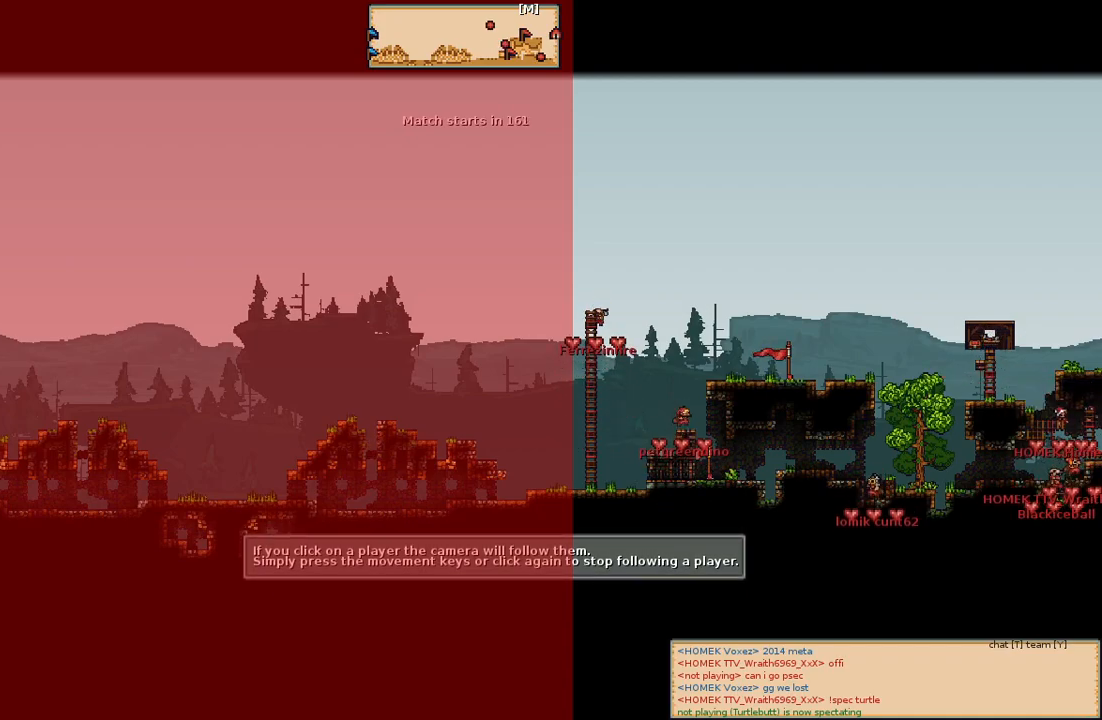
{"keys": [], "mouse": [], "events": [[183, "mouse_left", "down"], [267, "mouse_left", "up"]]}
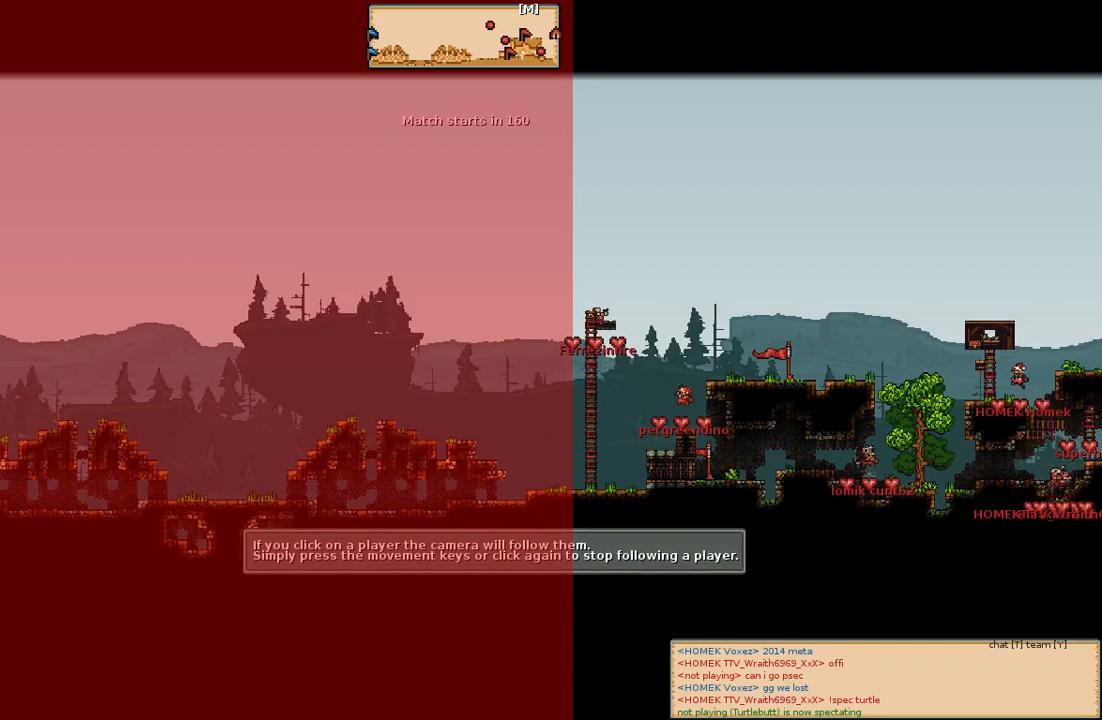
{"keys": [], "mouse": [], "events": [[317, "mouse_left", "down"], [400, "mouse_left", "up"]]}